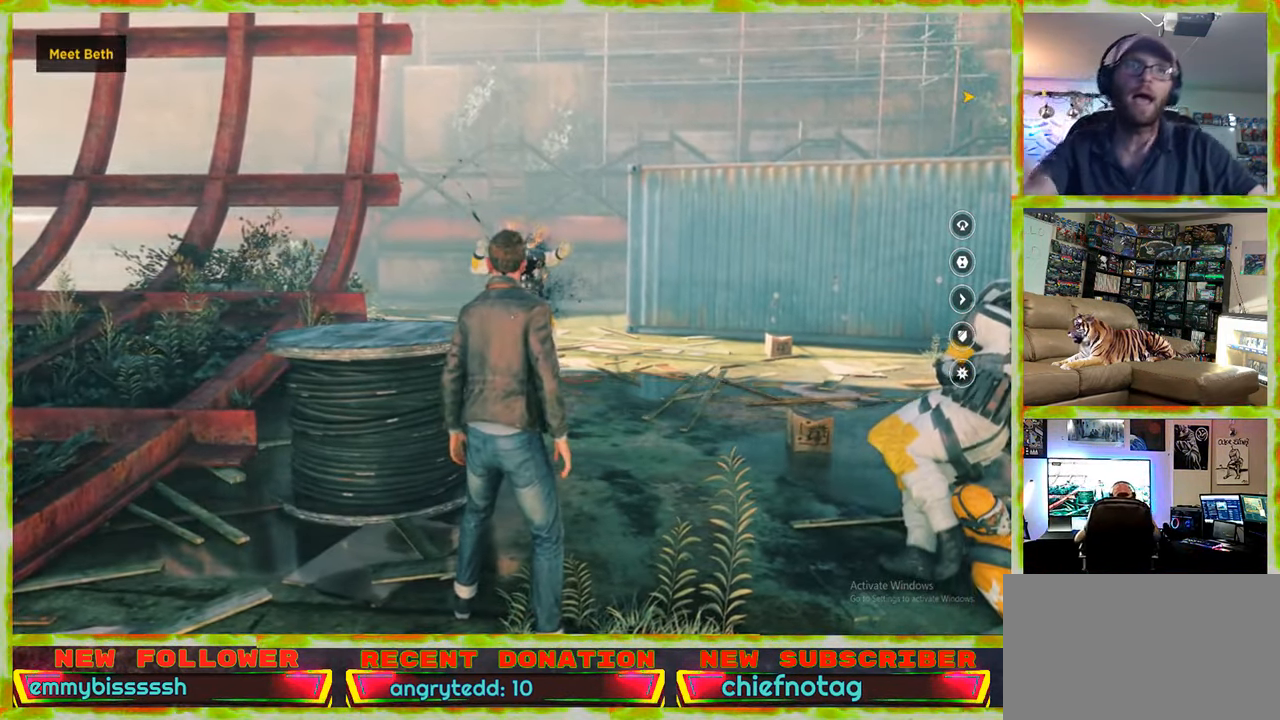
Gameplay with keyboard and mouse; each line is a JSON object with the keys and mouse buttons held at the frame after it. "events" lists presses ("down") and releases ("up") of "1", "2", "3", "4", "5", "a", "alt", "c", "caps_lock", "ctrl", "d", "e", "f", "g", "q", "r", "s", "shift", "space", "t", "tab", "v", "w", "x", "z", "mouse_left", "mouse_wheel" and "mouse_right" between this image and that frame as [ms after this image, input, new state], when the widget could be followed in between. "mouse_left", "mouse_wheel", "mouse_right" = the "left", "wheel", "right" buttons of the "mouse" list. No other keys are recorded. "wheel" means that the mouse wheel is clicked or scrolled. Not read: mouse_move.
{"keys": ["w"], "mouse": [], "events": [[150, "d", "down"], [434, "w", "down"], [484, "d", "up"]]}
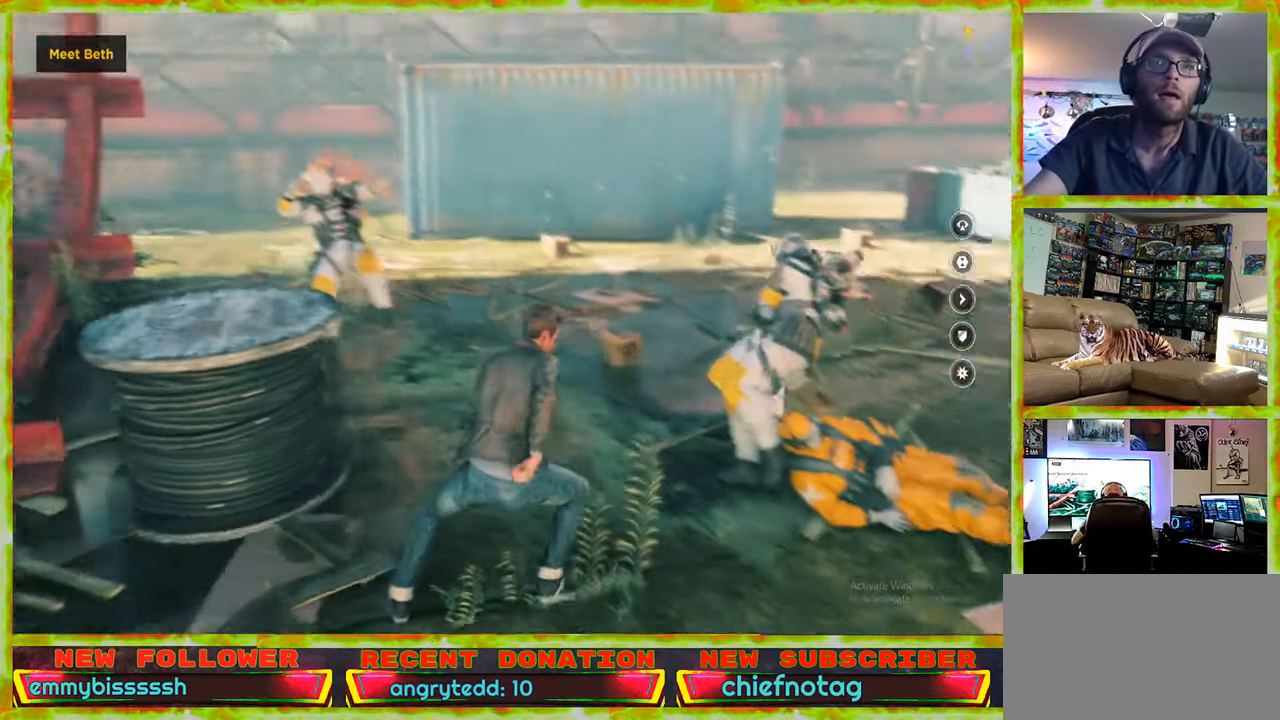
{"keys": ["a", "w"], "mouse": [], "events": [[417, "a", "down"]]}
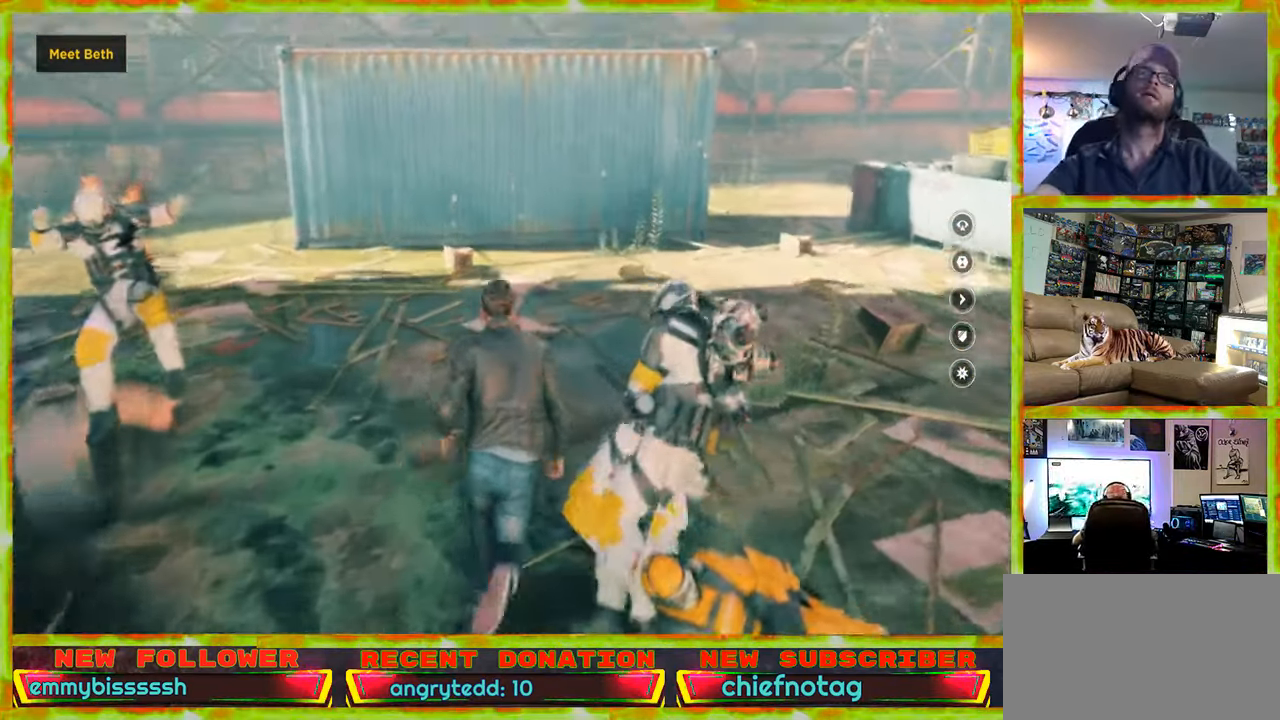
{"keys": ["a", "w"], "mouse": [], "events": []}
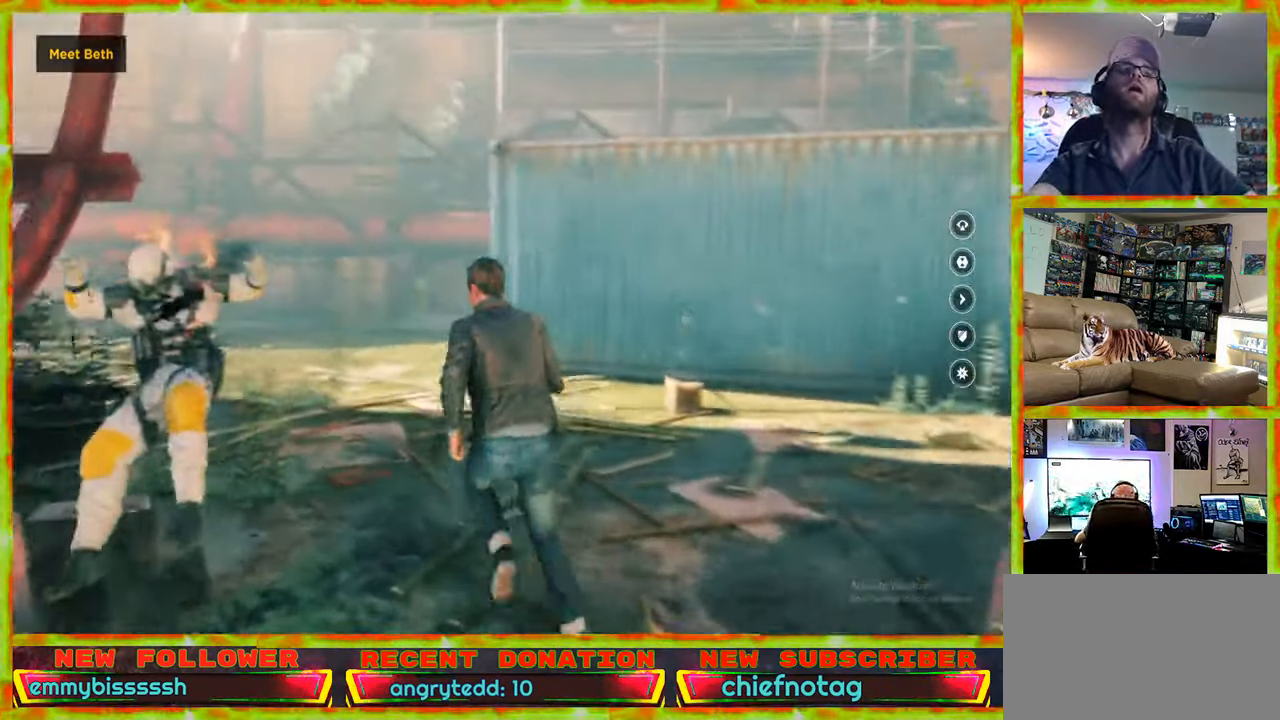
{"keys": ["a", "w"], "mouse": [], "events": []}
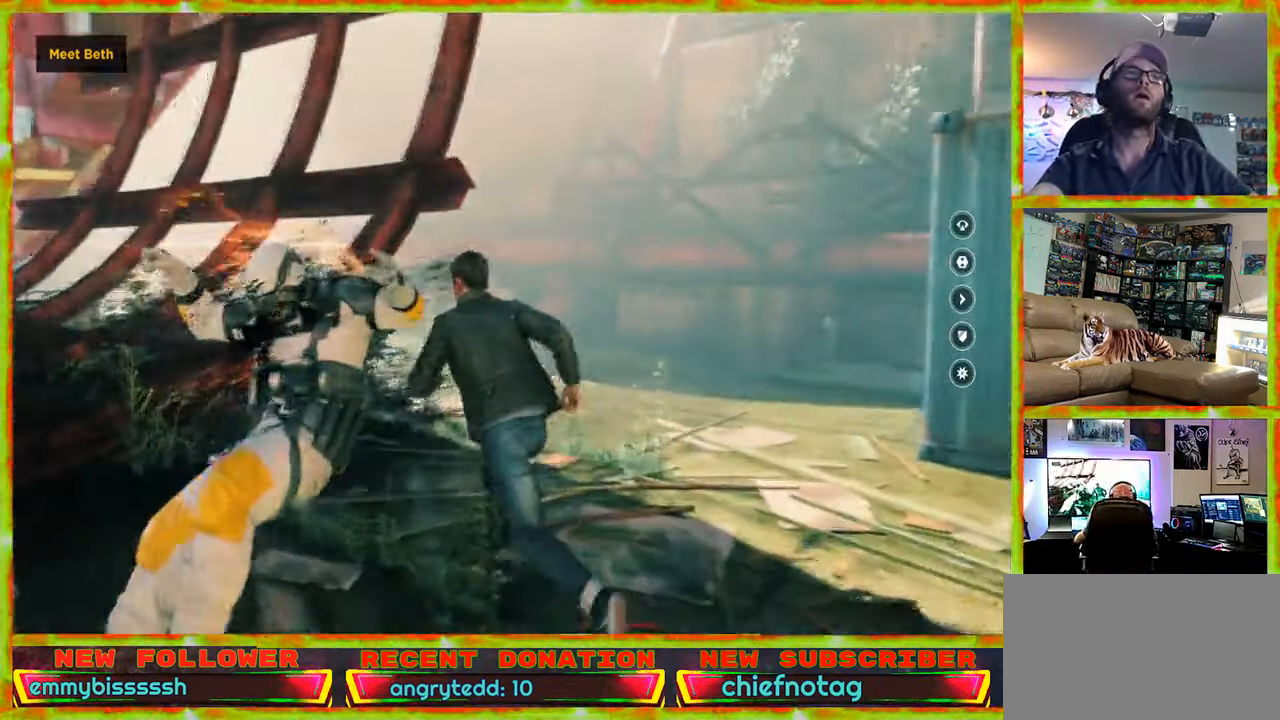
{"keys": ["a", "w"], "mouse": [], "events": []}
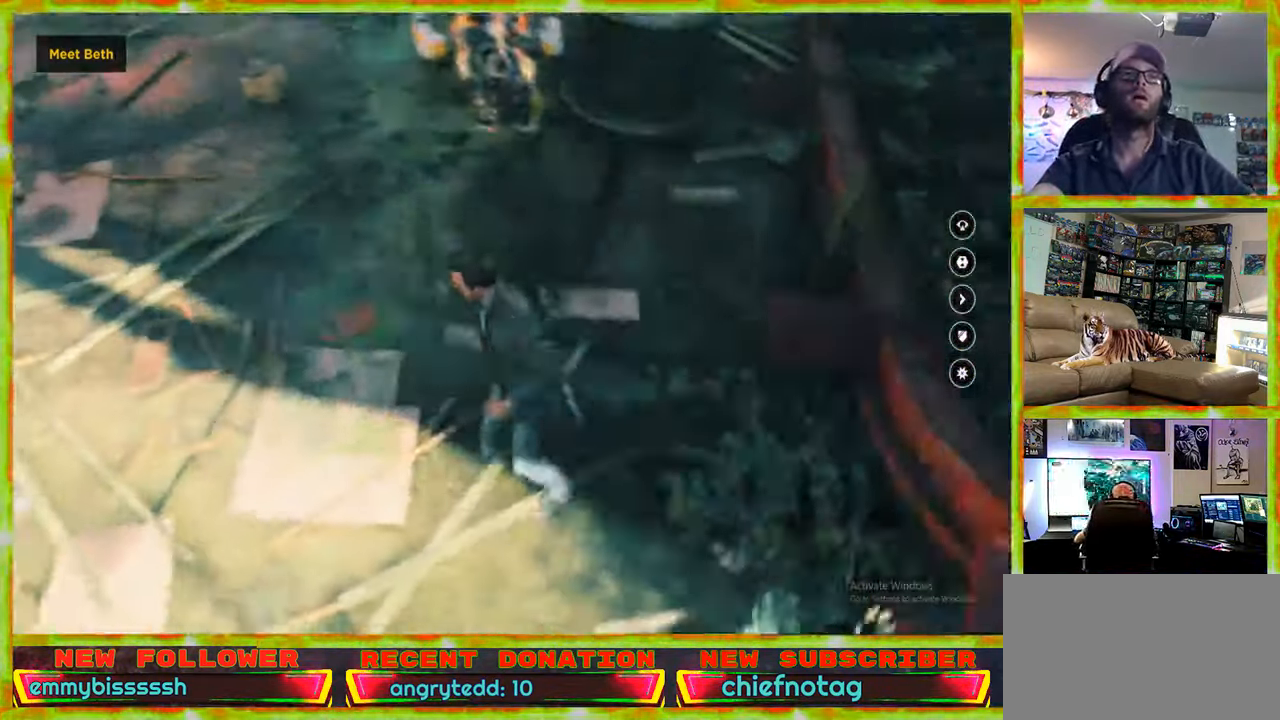
{"keys": ["a", "w"], "mouse": [], "events": []}
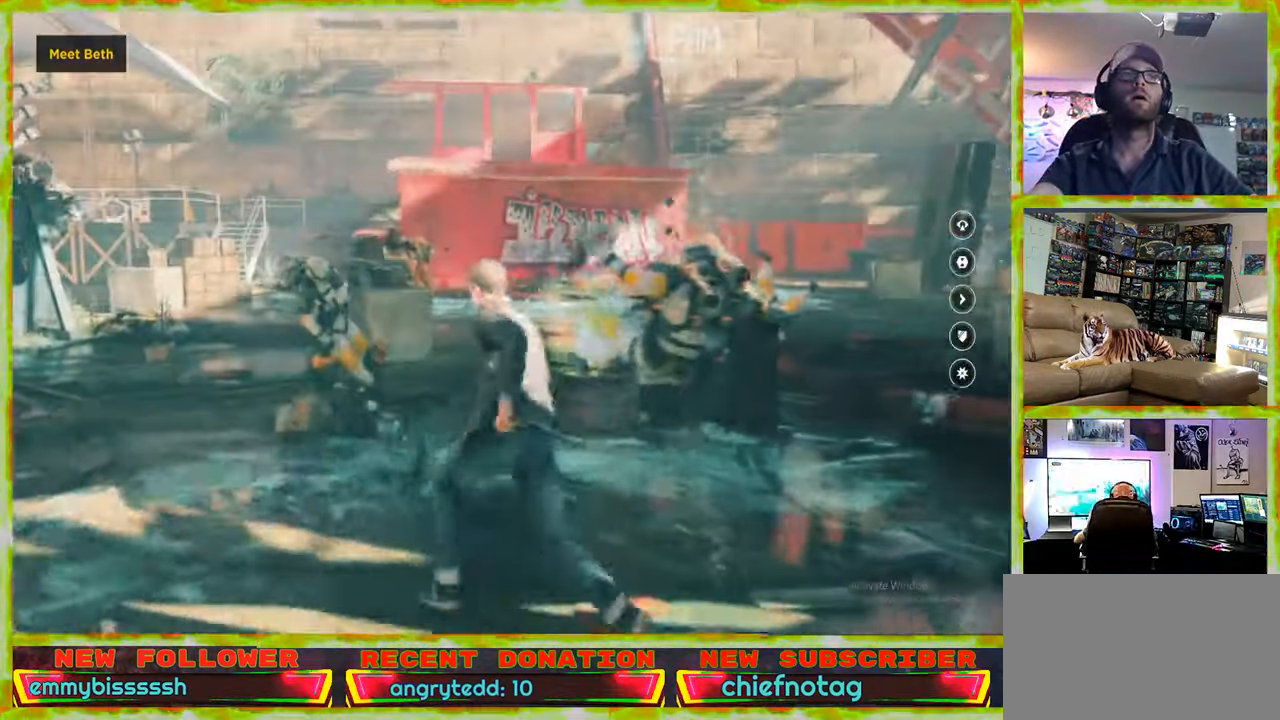
{"keys": ["d", "w"], "mouse": [], "events": [[350, "a", "up"], [350, "d", "down"]]}
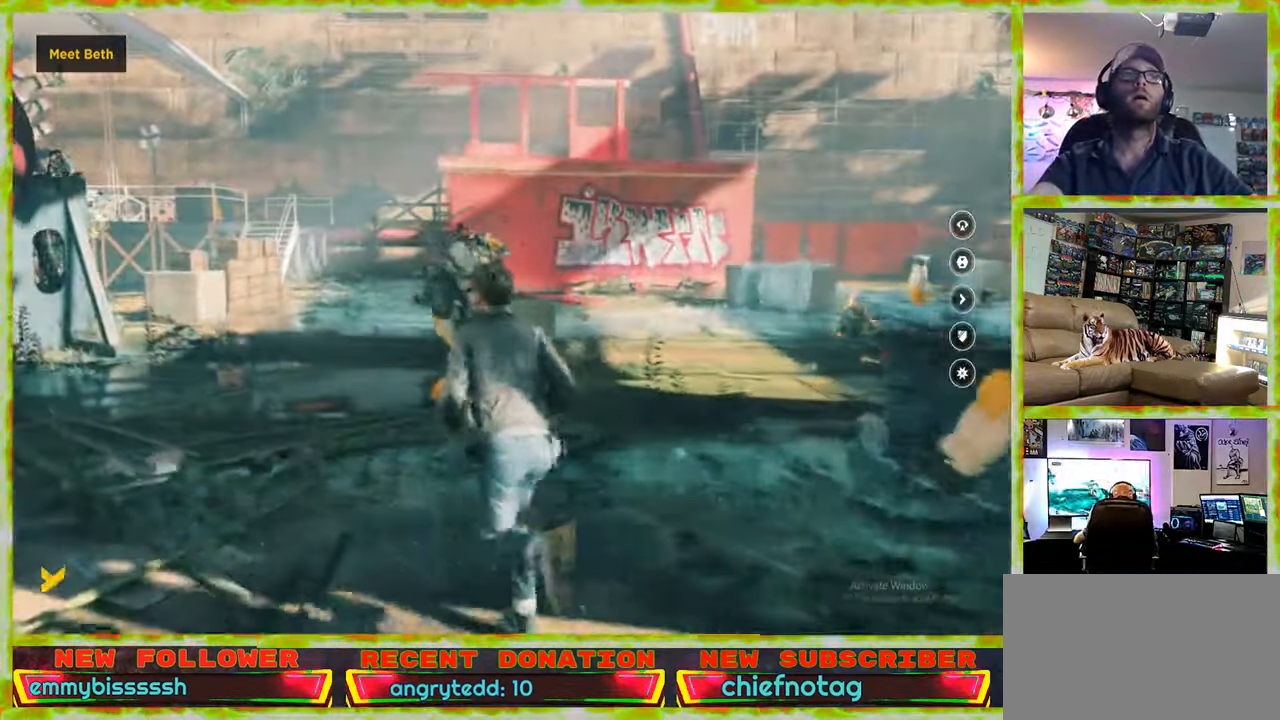
{"keys": ["w"], "mouse": [], "events": [[134, "d", "up"]]}
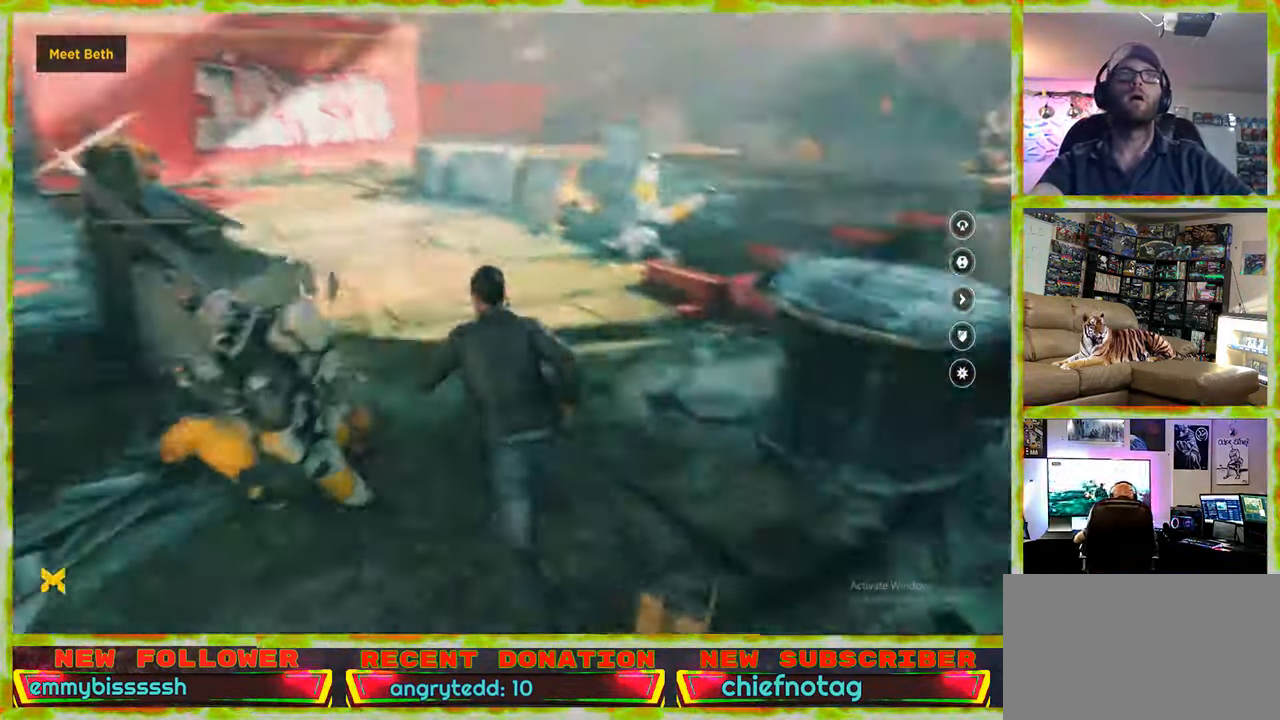
{"keys": ["w"], "mouse": [], "events": []}
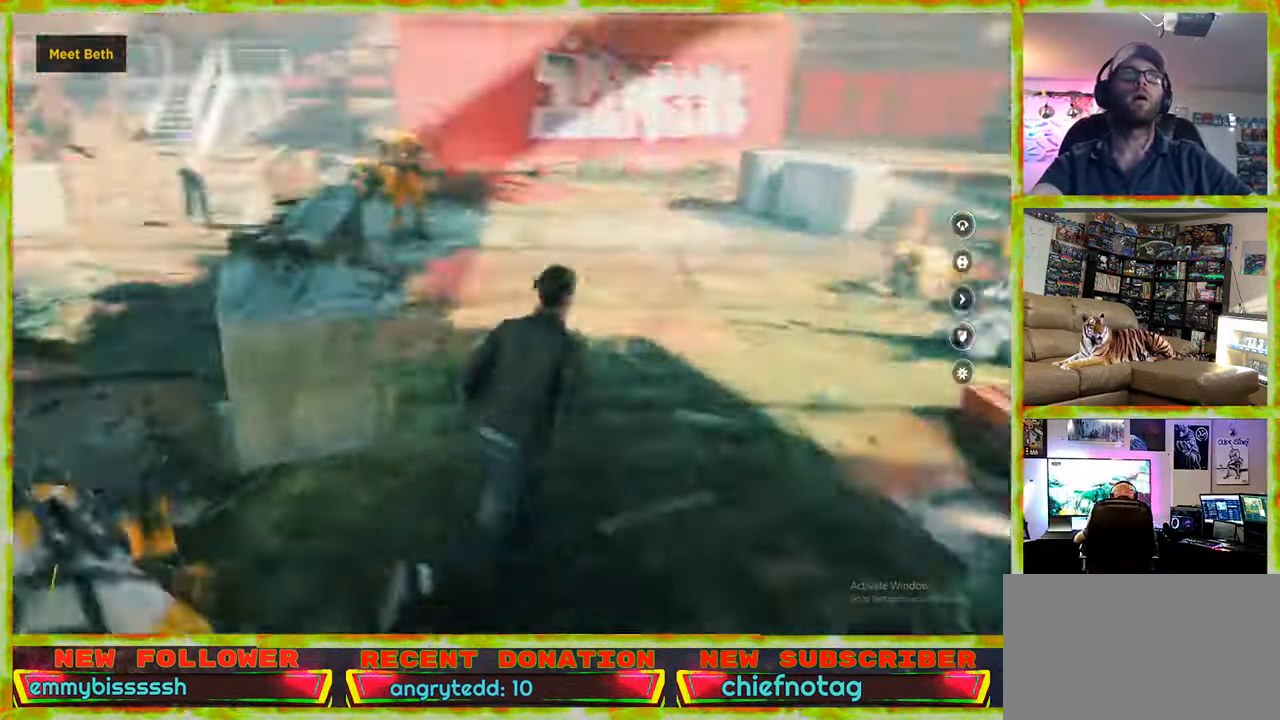
{"keys": ["d"], "mouse": [], "events": [[400, "d", "down"], [434, "w", "up"]]}
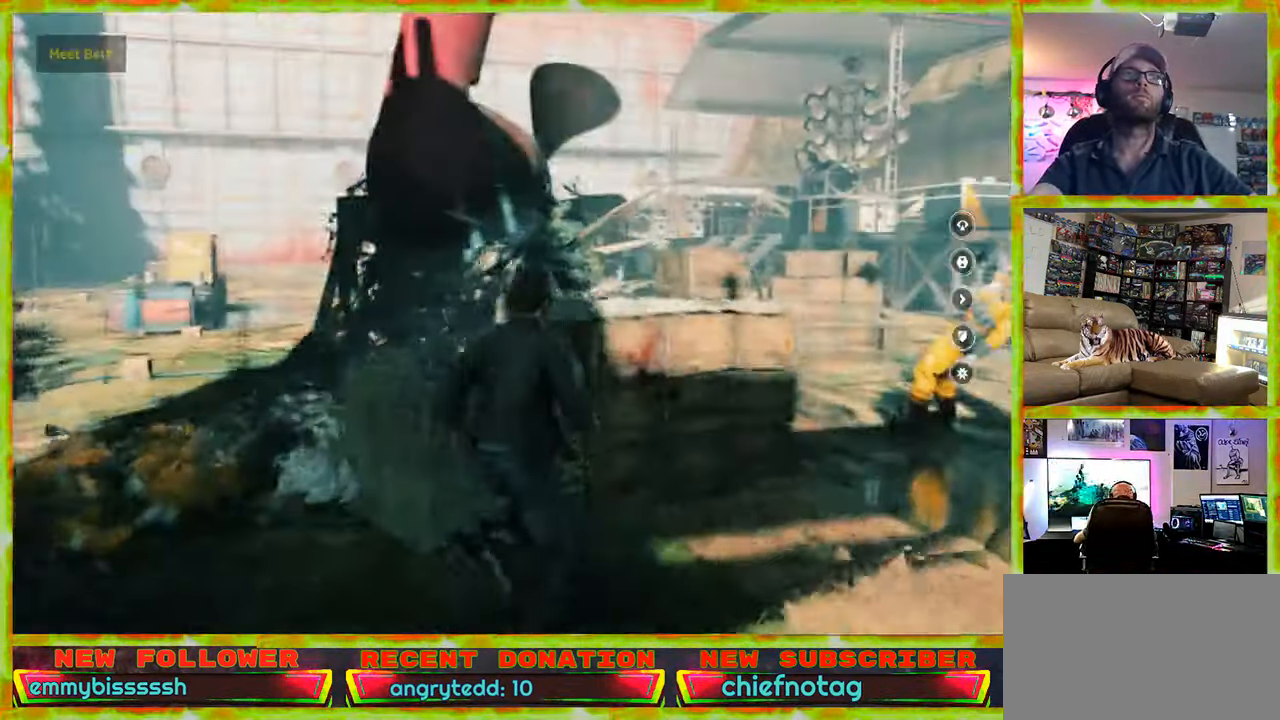
{"keys": ["d", "s"], "mouse": [], "events": [[217, "s", "down"]]}
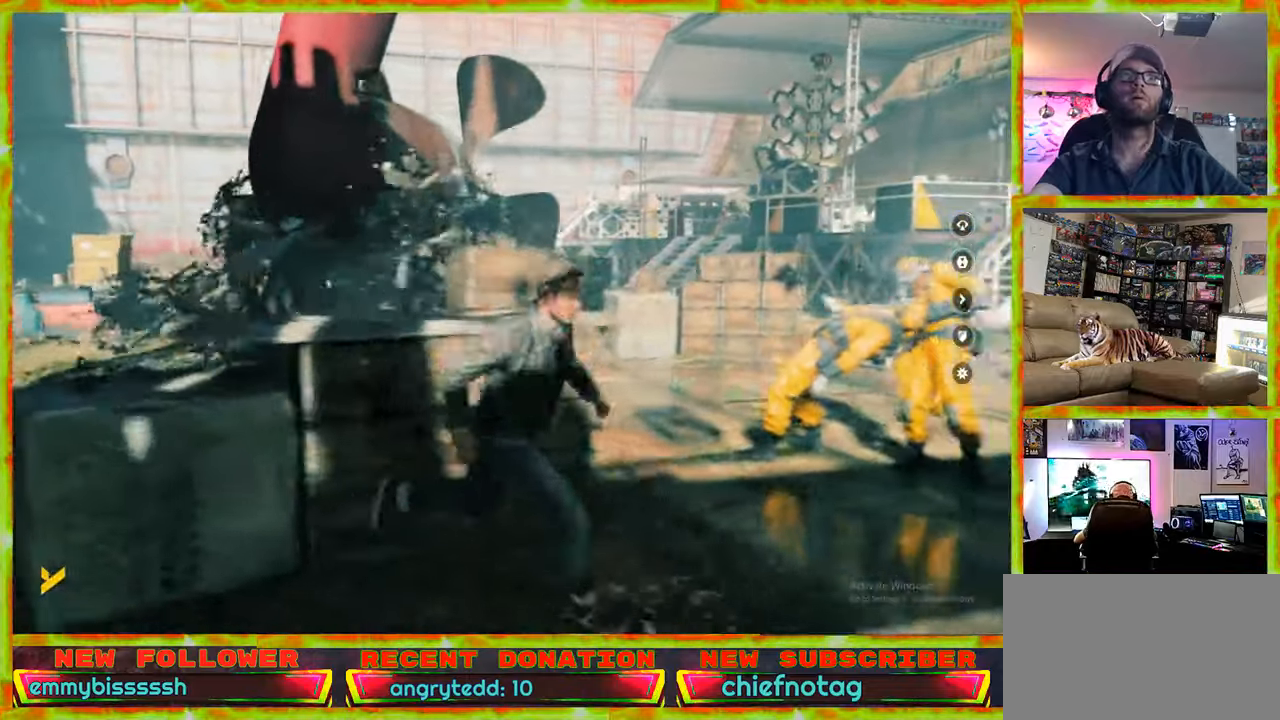
{"keys": ["d", "w"], "mouse": [], "events": [[283, "s", "up"], [466, "w", "down"]]}
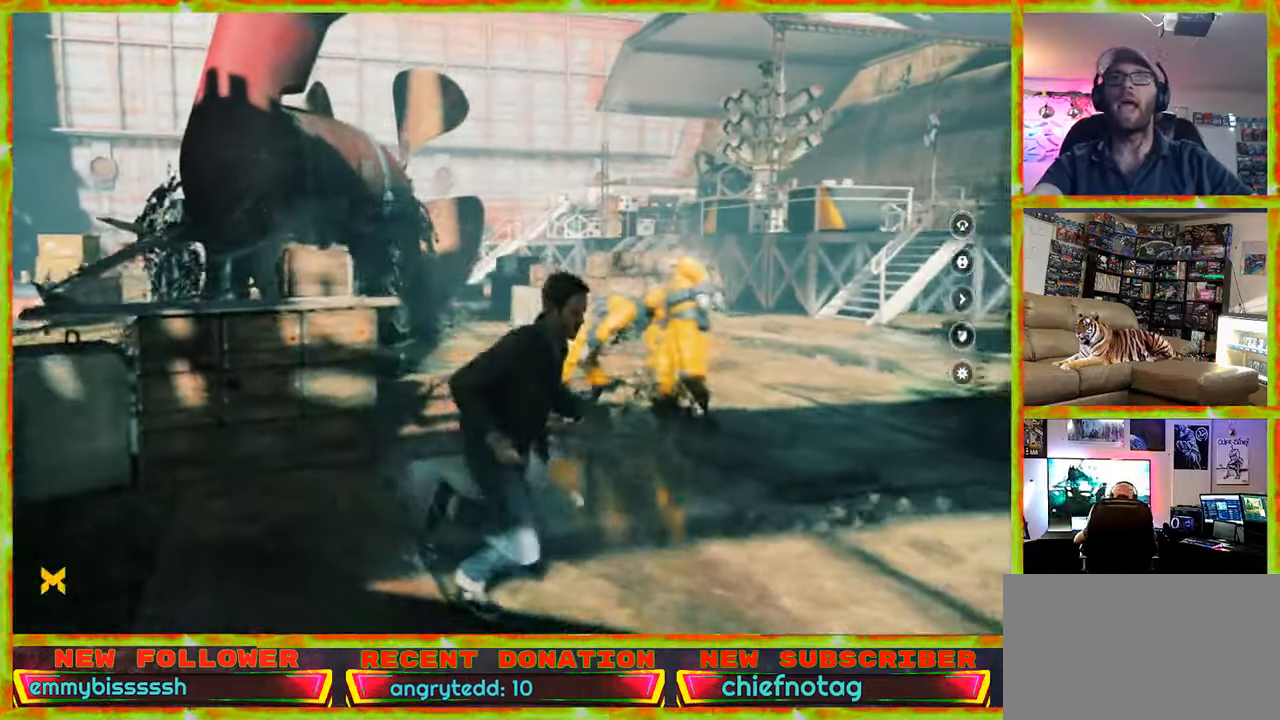
{"keys": ["d", "w"], "mouse": [], "events": []}
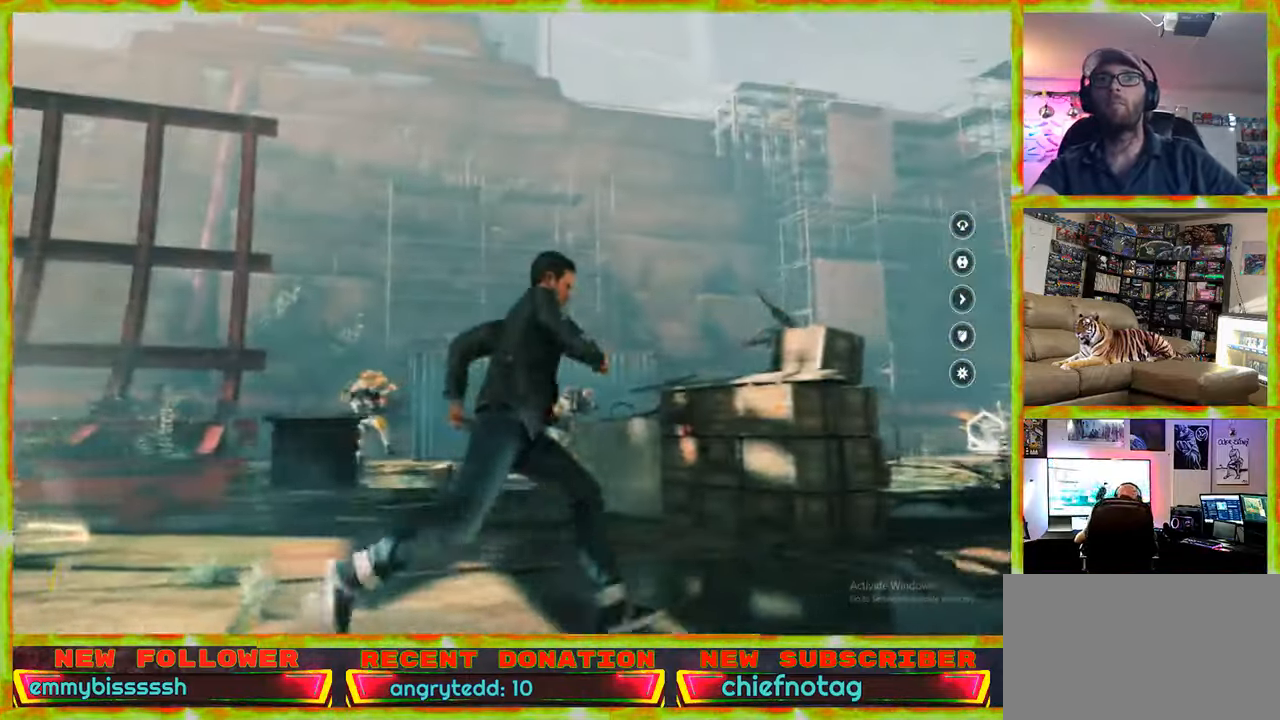
{"keys": ["w"], "mouse": [], "events": [[33, "w", "up"], [266, "w", "down"], [366, "d", "up"]]}
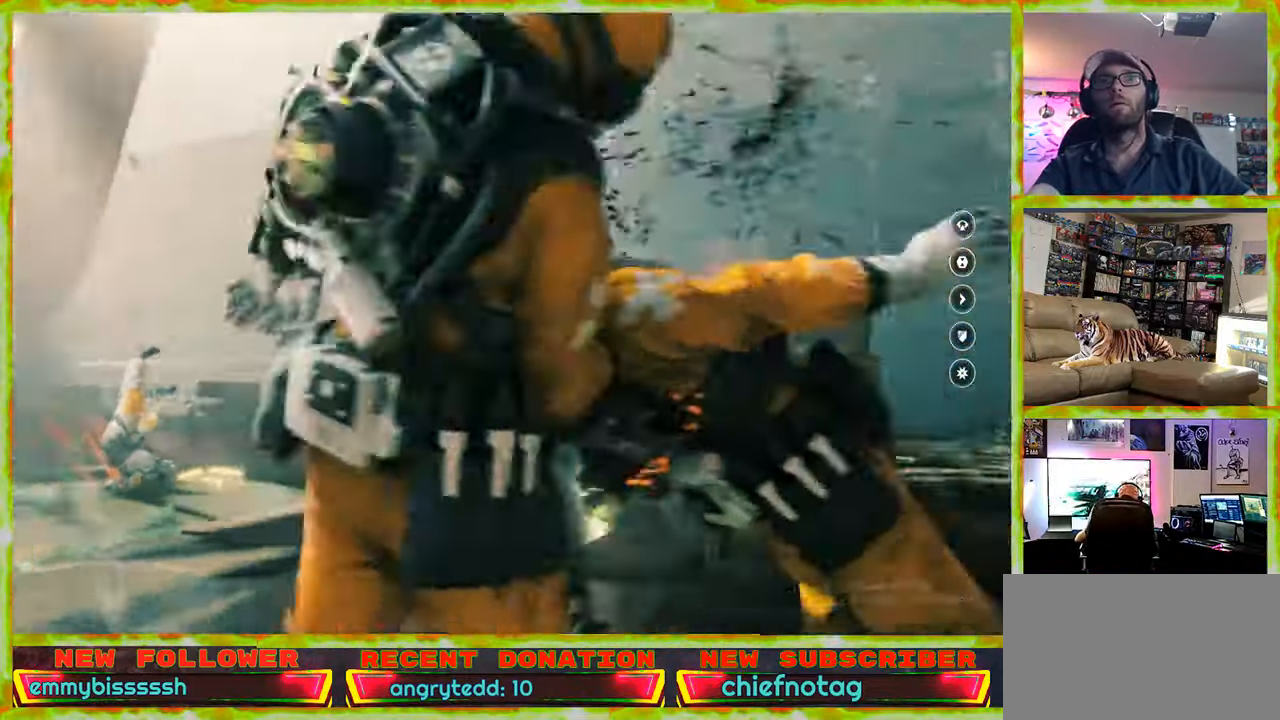
{"keys": ["w"], "mouse": [], "events": []}
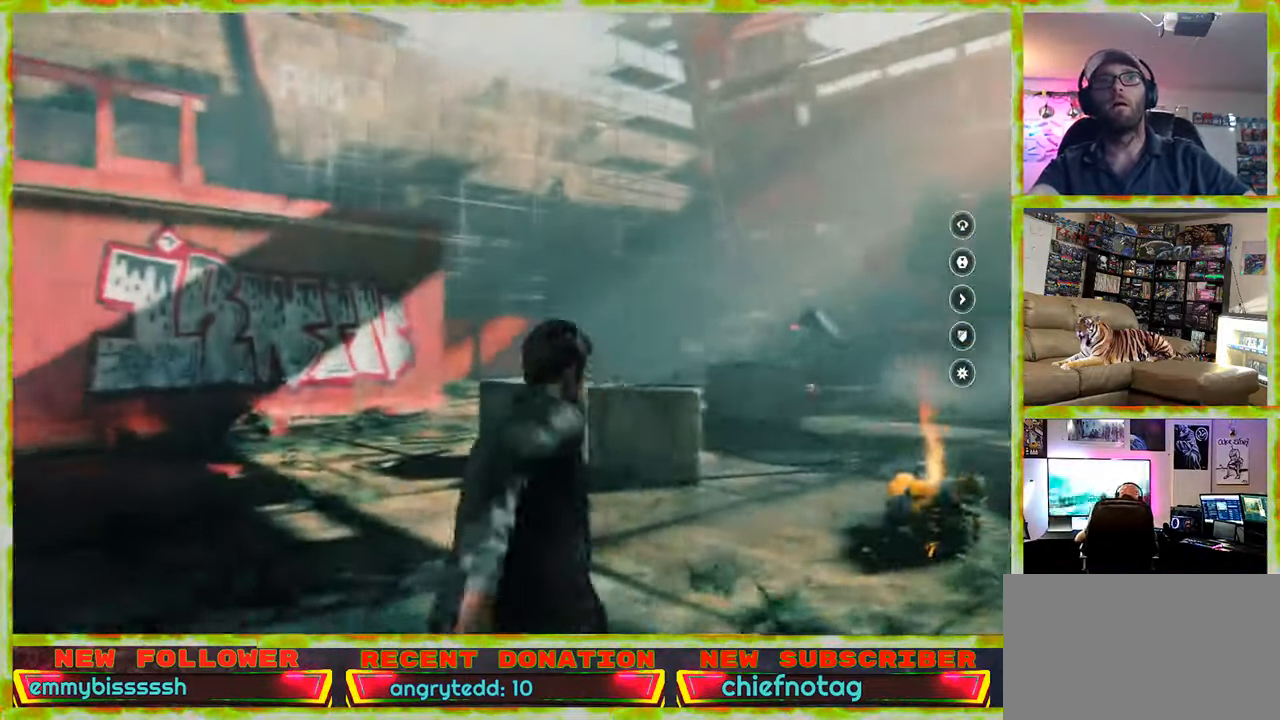
{"keys": ["w"], "mouse": [], "events": []}
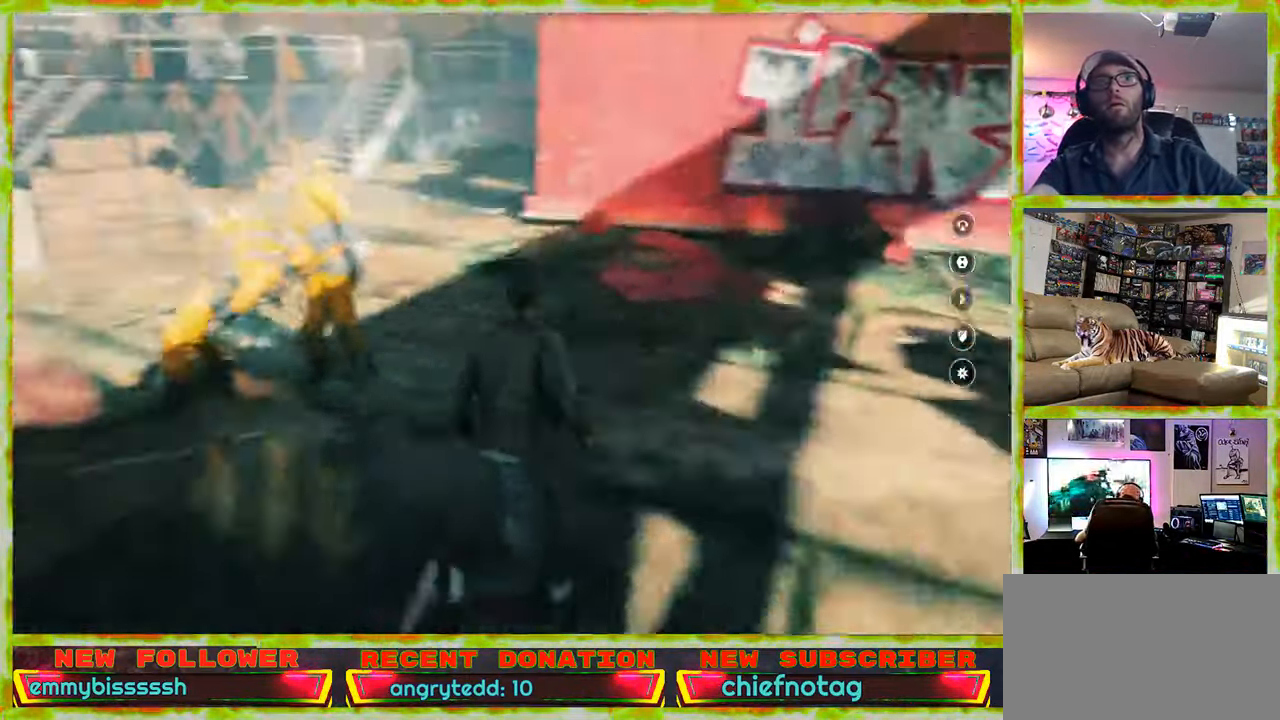
{"keys": ["d"], "mouse": [], "events": [[450, "d", "down"], [500, "w", "up"]]}
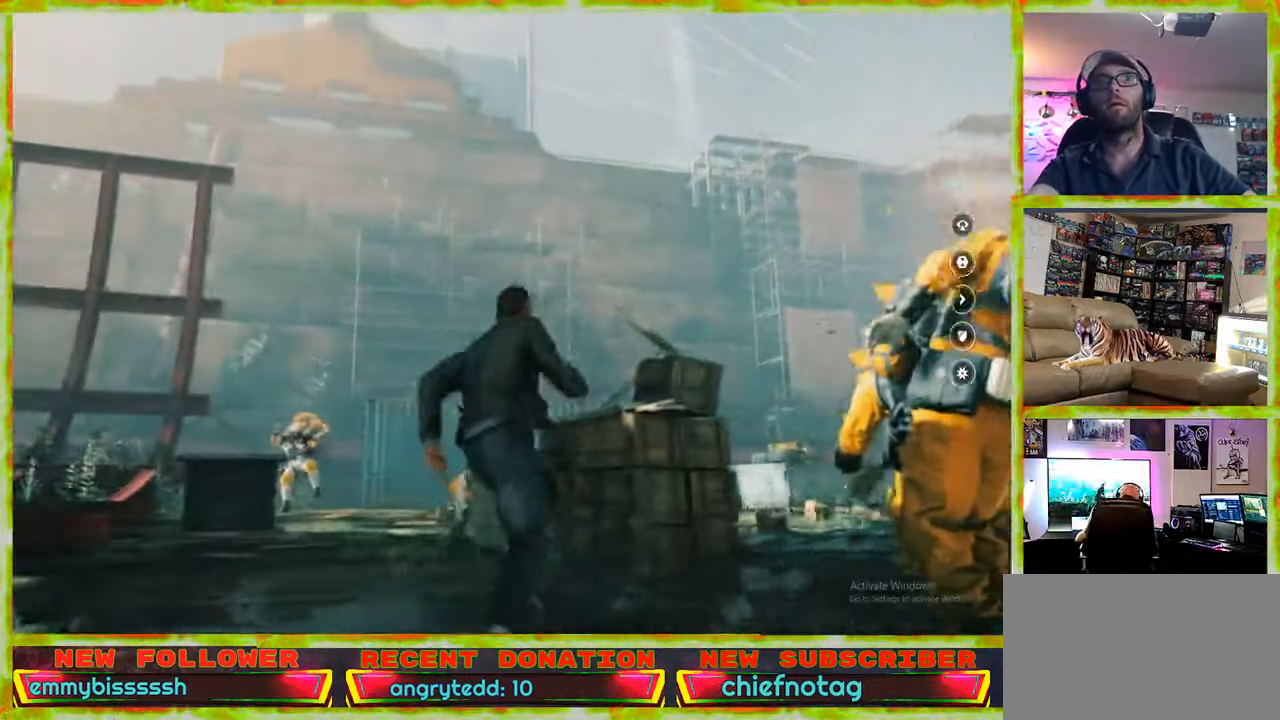
{"keys": ["s"], "mouse": [], "events": [[233, "s", "down"], [416, "d", "up"]]}
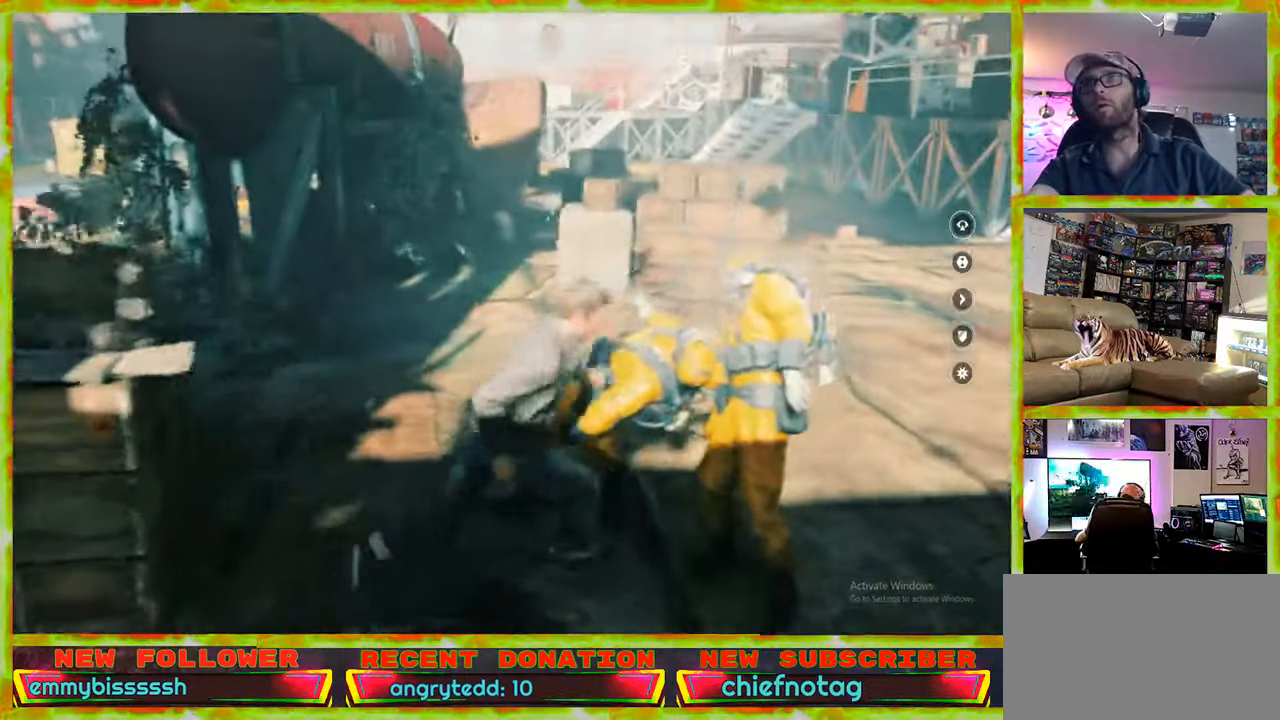
{"keys": ["d", "w"], "mouse": [], "events": [[116, "d", "down"], [250, "s", "up"], [400, "w", "down"]]}
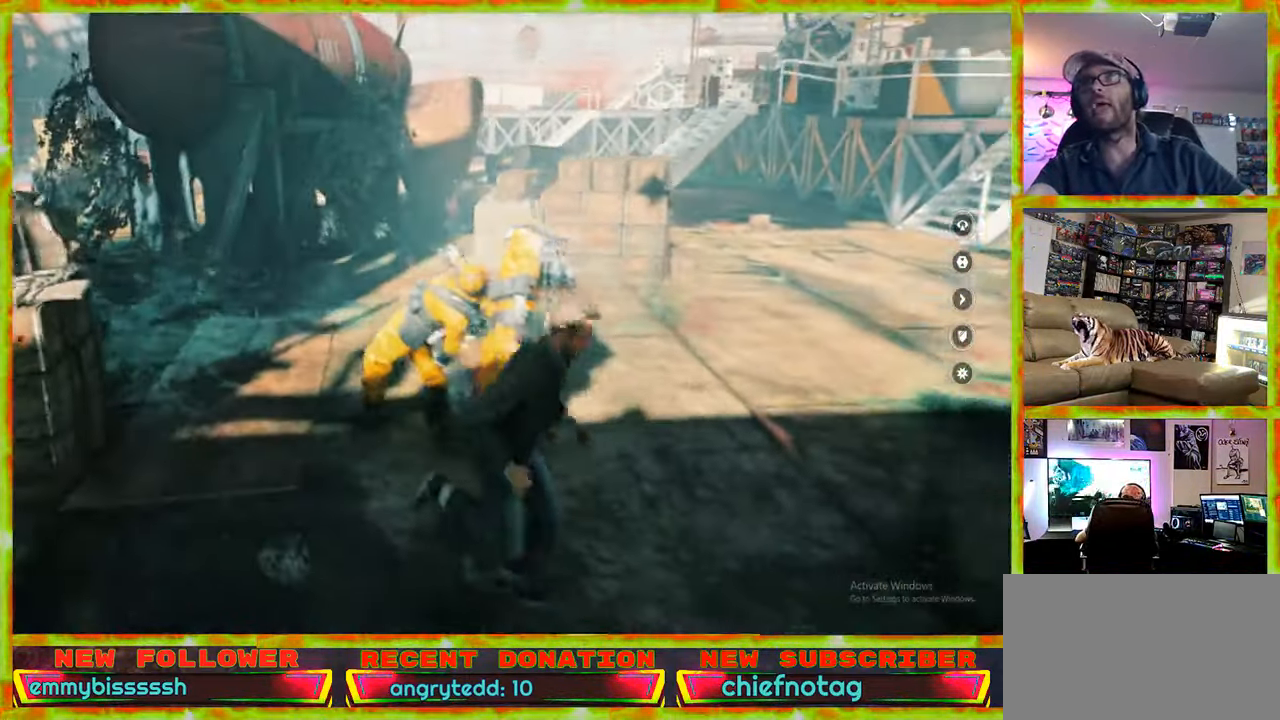
{"keys": ["w"], "mouse": [], "events": [[83, "d", "up"]]}
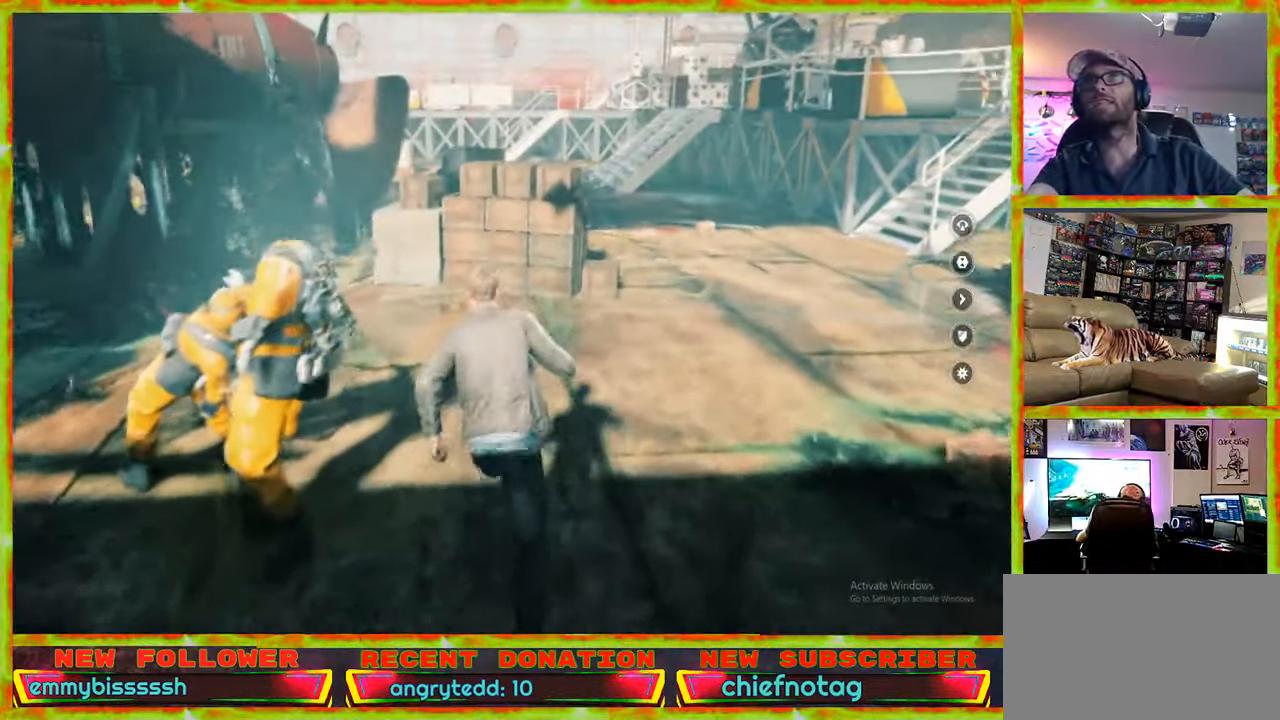
{"keys": ["d", "w"], "mouse": [], "events": [[183, "d", "down"]]}
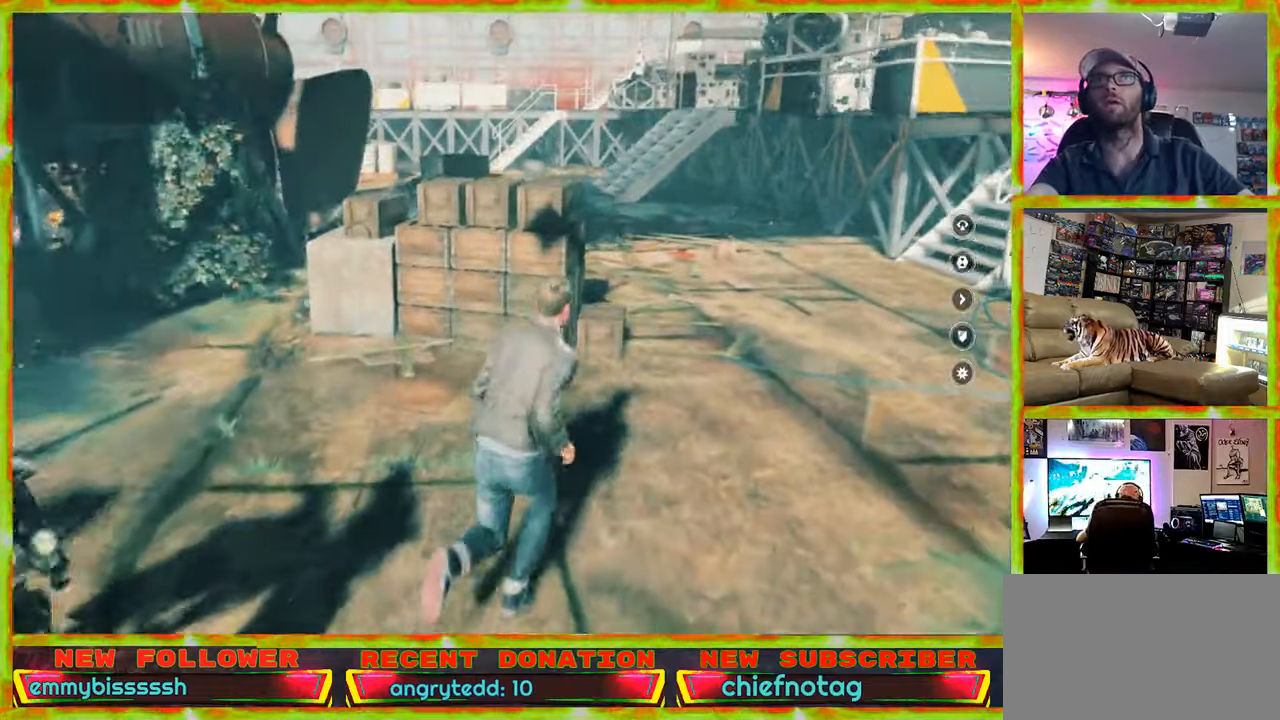
{"keys": ["a", "w"], "mouse": [], "events": [[433, "a", "down"], [433, "d", "up"]]}
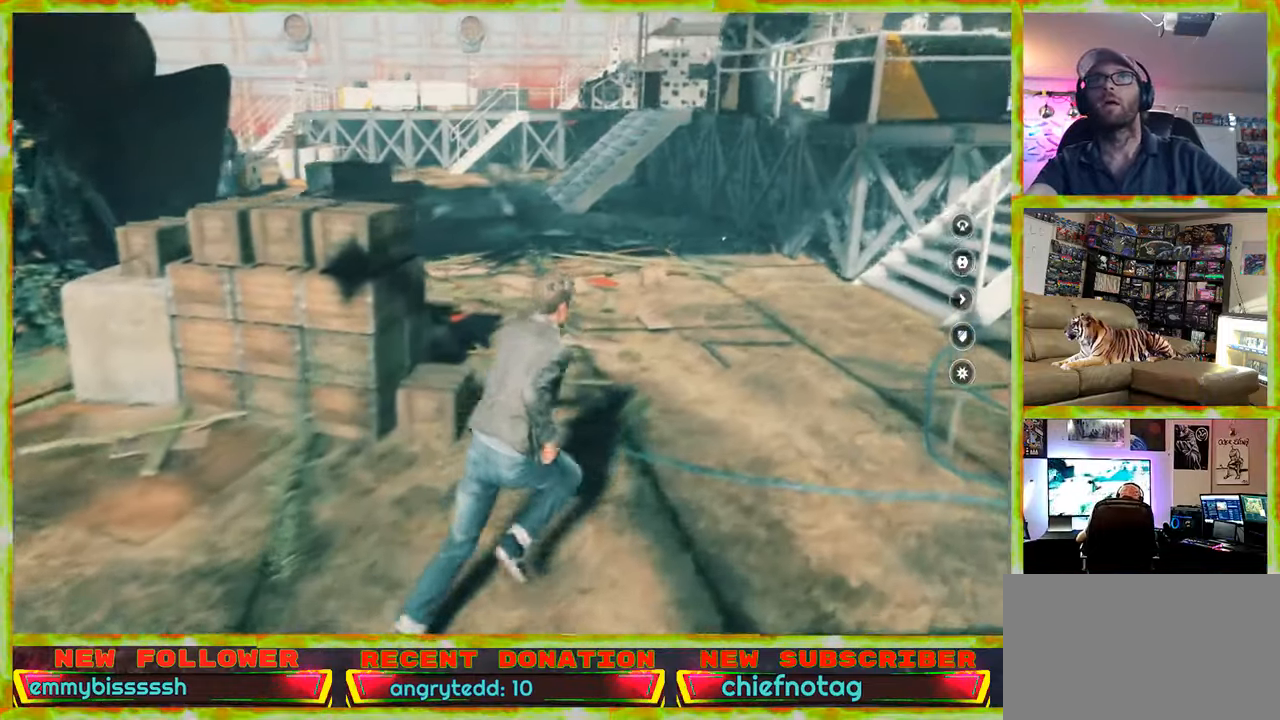
{"keys": ["w"], "mouse": [], "events": [[183, "a", "up"], [267, "d", "down"], [450, "d", "up"]]}
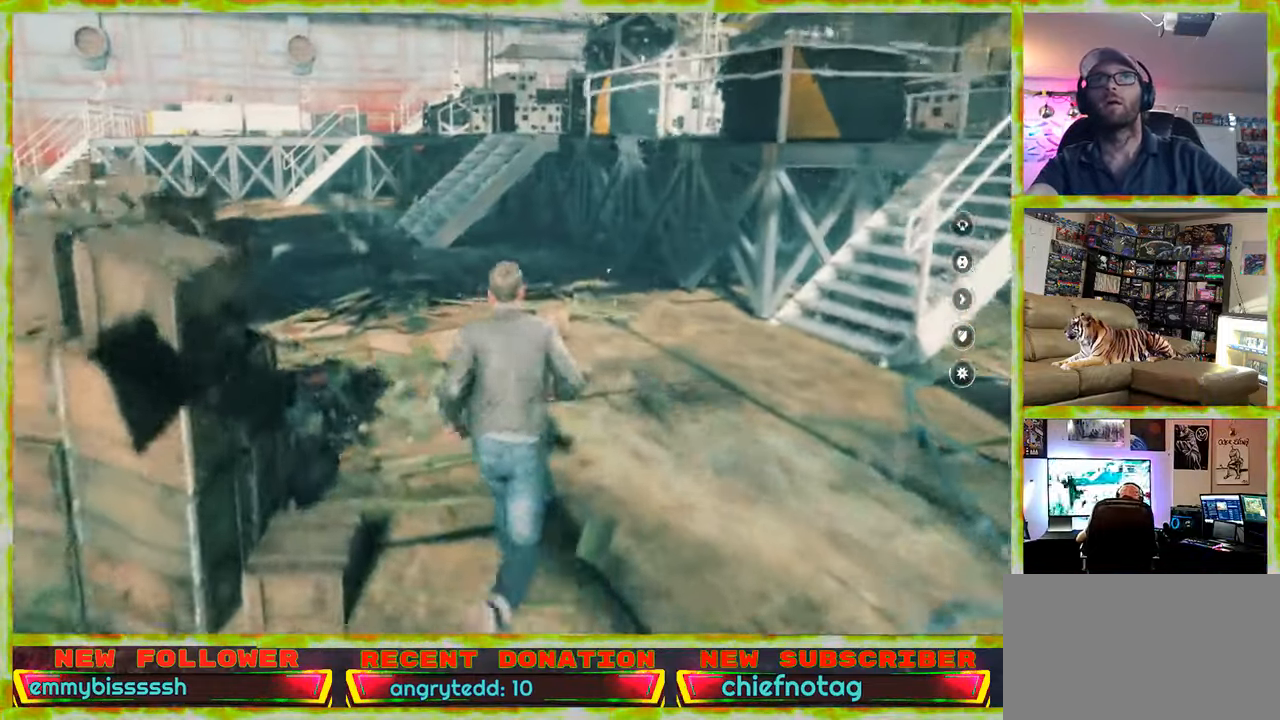
{"keys": ["w"], "mouse": [], "events": []}
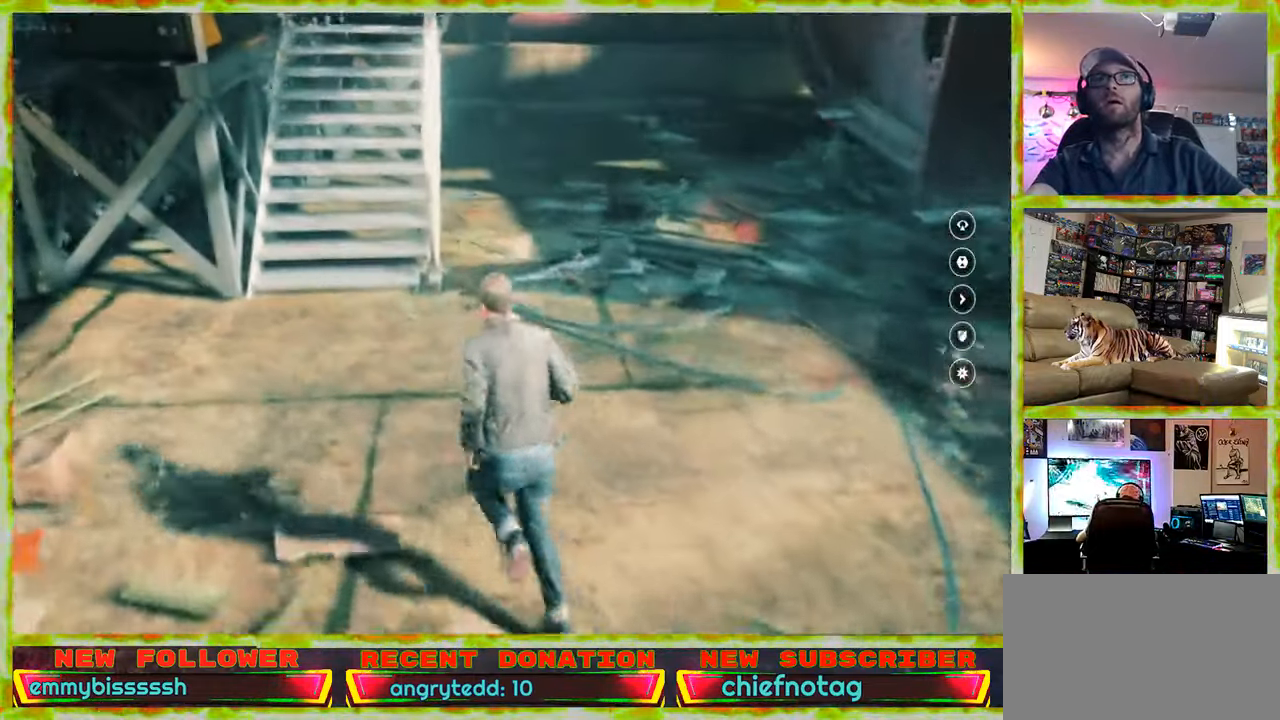
{"keys": ["d", "w"], "mouse": [], "events": [[250, "d", "down"]]}
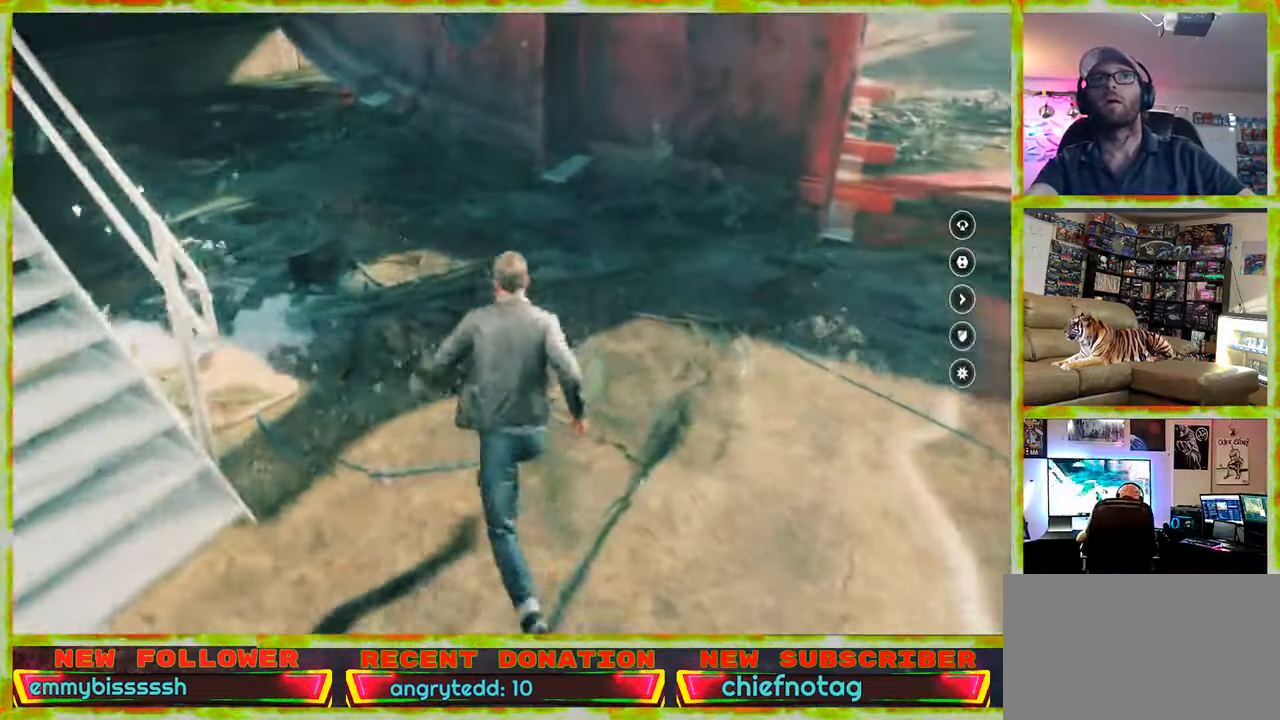
{"keys": ["w"], "mouse": [], "events": [[167, "d", "up"]]}
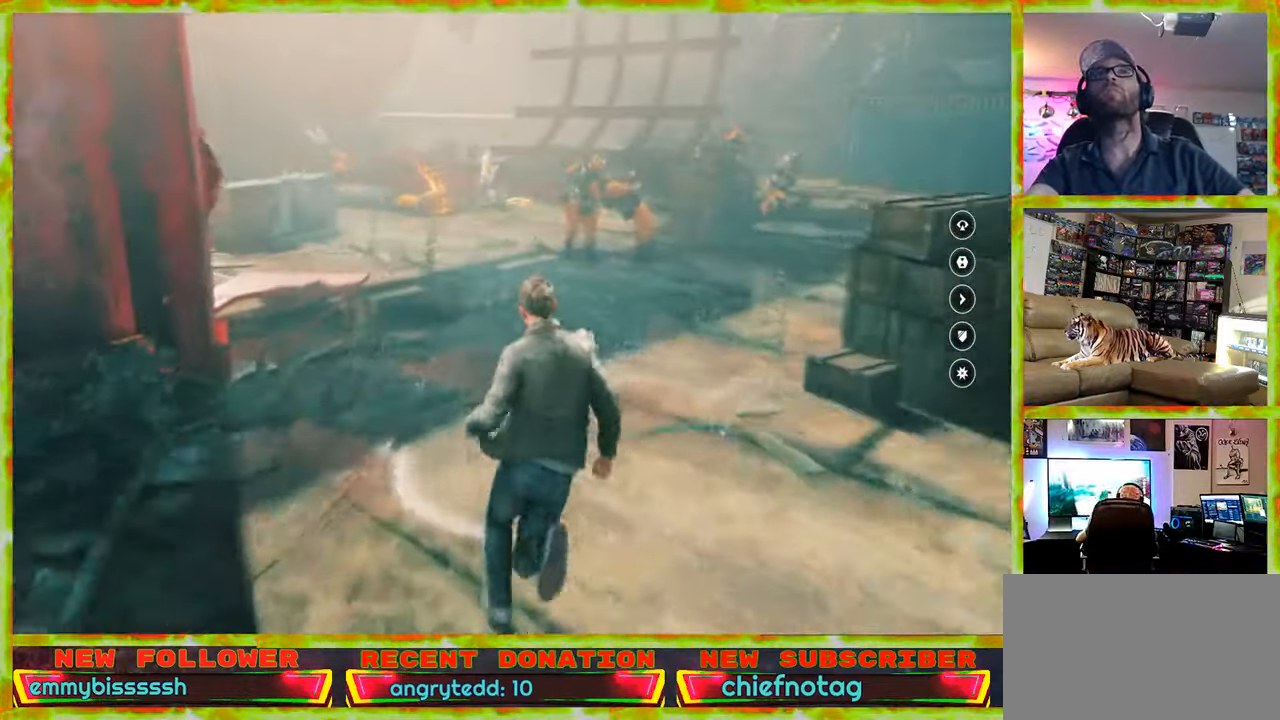
{"keys": ["w"], "mouse": [], "events": []}
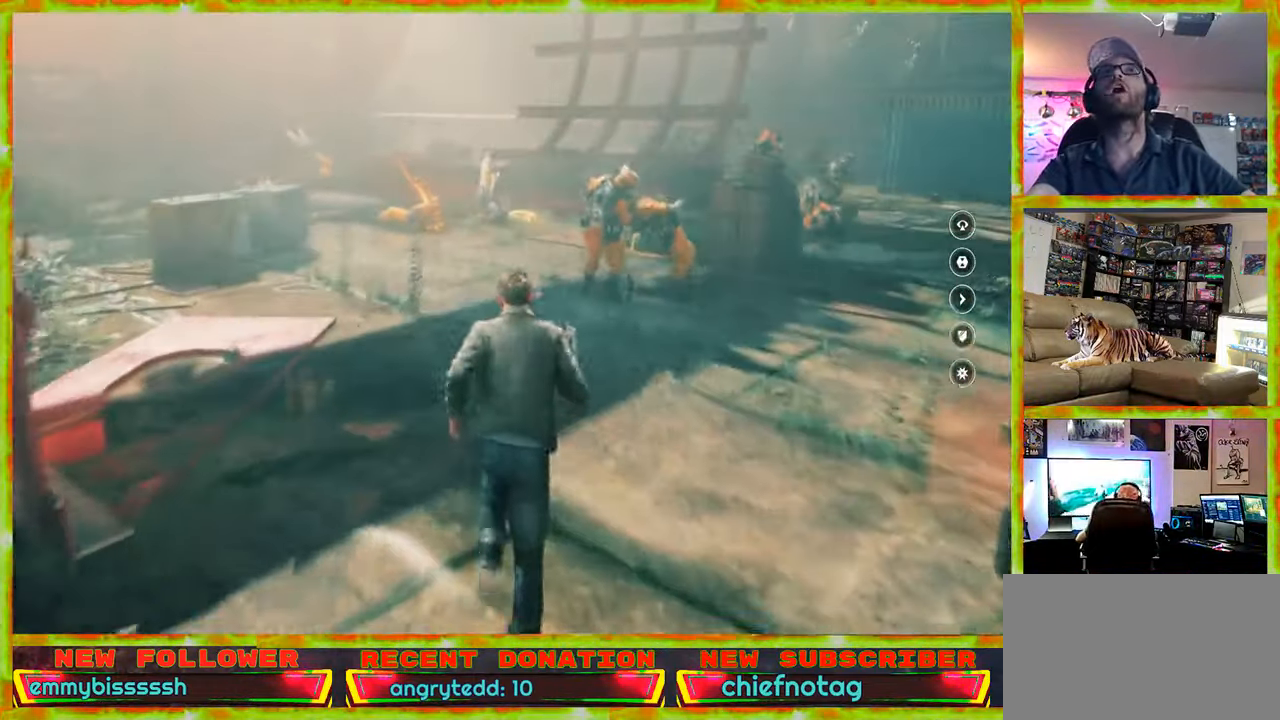
{"keys": ["w"], "mouse": [], "events": []}